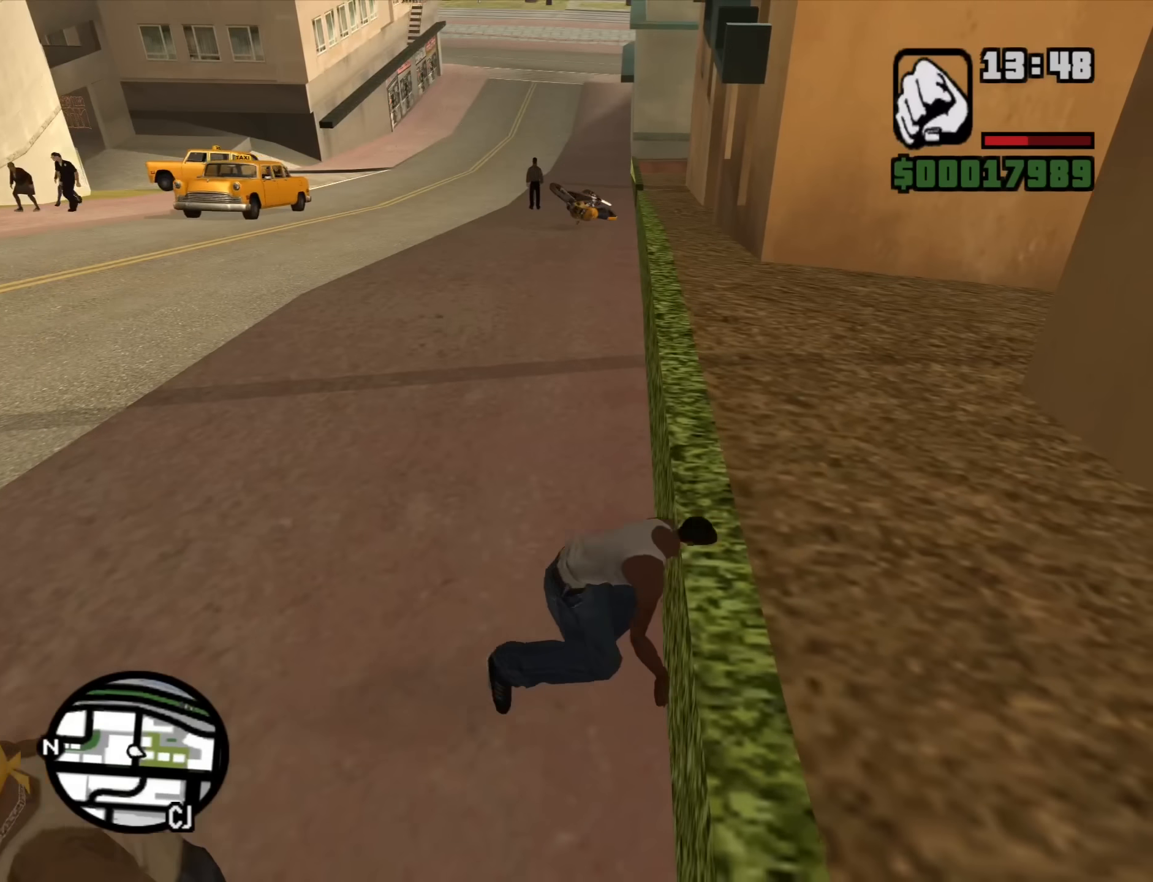
Gameplay with keyboard and mouse; each line is a JSON object with the keys and mouse buttons held at the frame after it. "events" lists presses ("down") and releases ("up") of "1", "2", "3", "4", "5", "6", "8", "a", "alt", "b", "c", "ctrl", "d", "down", "e", "escape", "f", "f1", "f2", "f3", "g", "h", "left", "n", "num2", "q", "r", "right", "s", "shift", "space", "t", "tab", "up", "v", "w", "x", "y", "z", "mouse_left", "mouse_middle", "mouse_right", "mouse_wheel_up" and "mouse_wheel_down" between this image and that frame as [ms after this image, input, new state], when the widget could be followed in between. "mouse_left", "mouse_middle", "mouse_right", "mouse_wheel_up", "mouse_wheel_down" = the "left", "middle", "right", "wheel_up", "wheel_down" buttons of the "mouse" list. No other keys are recorded. Mouse movement is not recorded.
{"keys": ["space", "w"], "mouse": [], "events": [[17, "space", "down"], [100, "space", "up"], [250, "space", "down"], [300, "space", "up"], [433, "space", "down"]]}
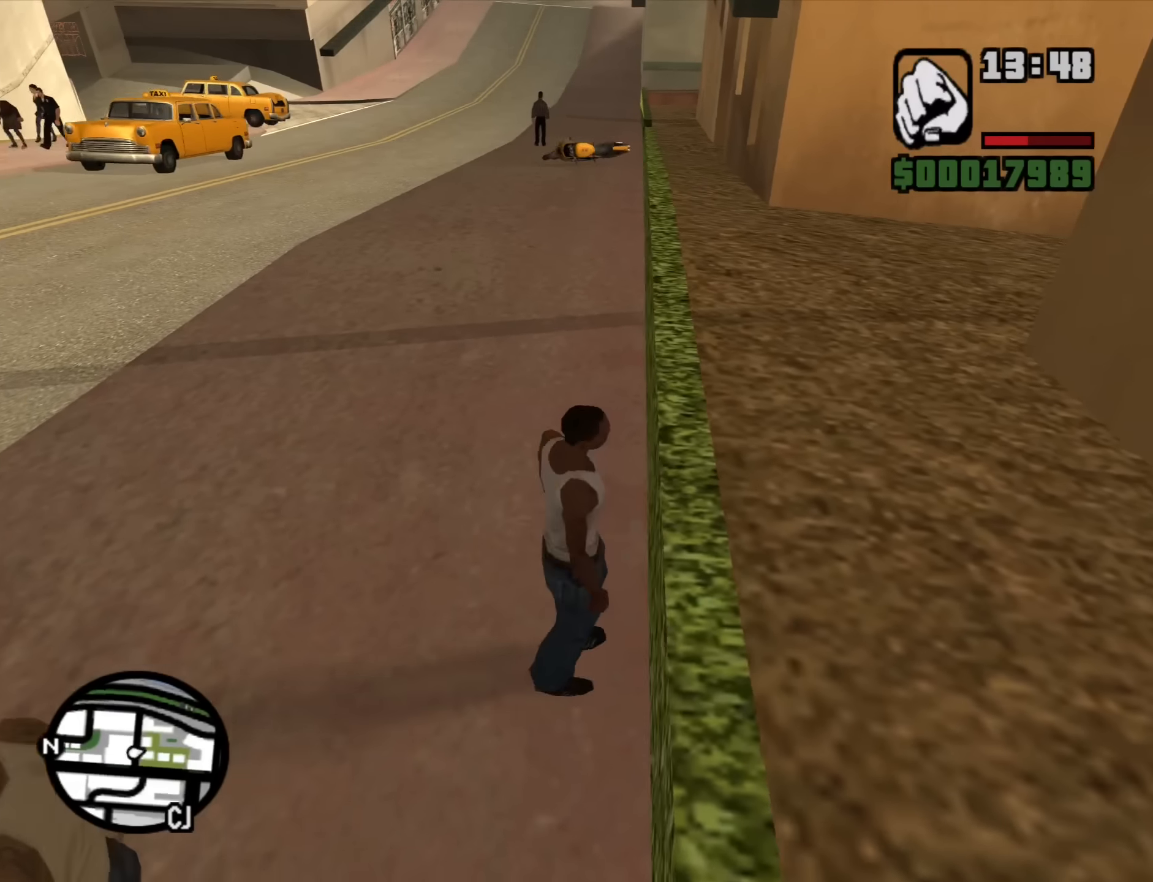
{"keys": ["space", "w"], "mouse": [], "events": [[33, "space", "up"], [117, "space", "down"], [217, "space", "up"], [317, "space", "down"], [400, "space", "up"], [500, "space", "down"]]}
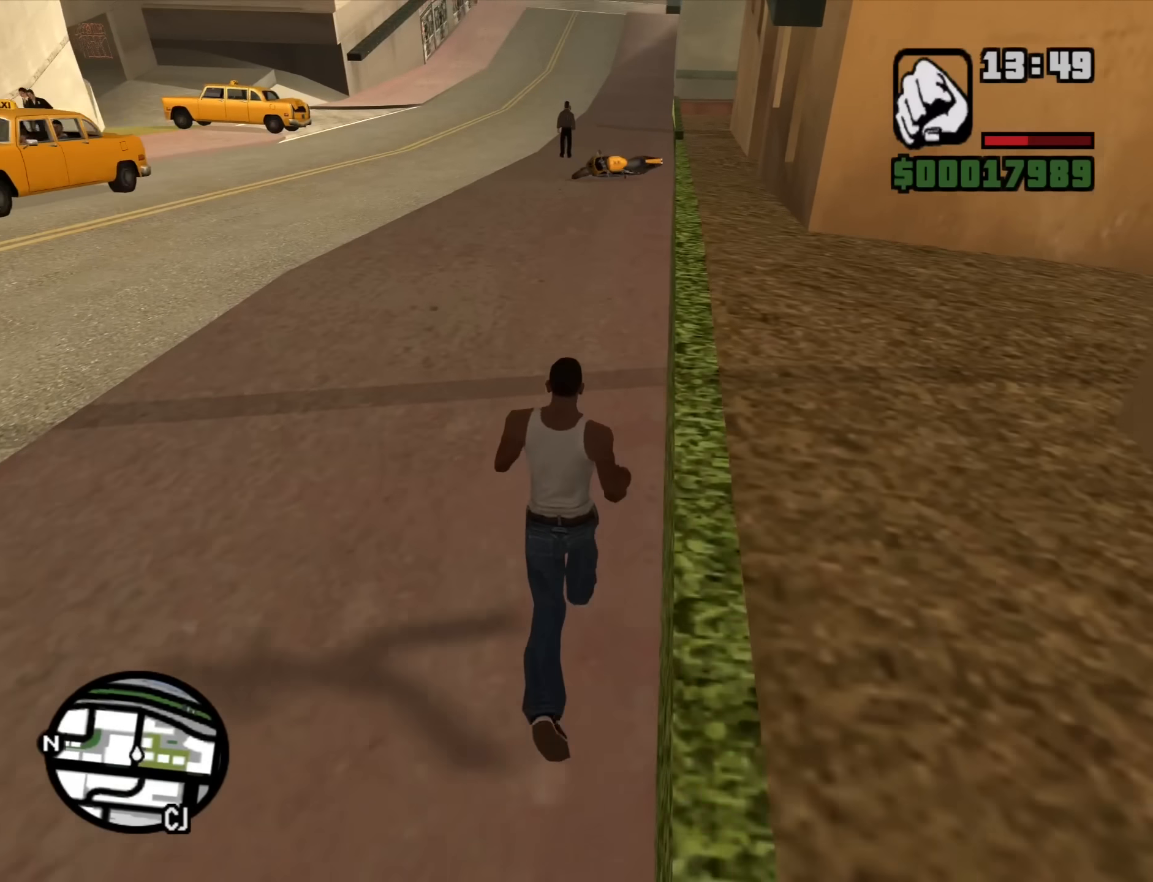
{"keys": ["w"], "mouse": [], "events": [[100, "space", "up"], [183, "space", "down"], [283, "space", "up"], [417, "space", "down"], [467, "space", "up"]]}
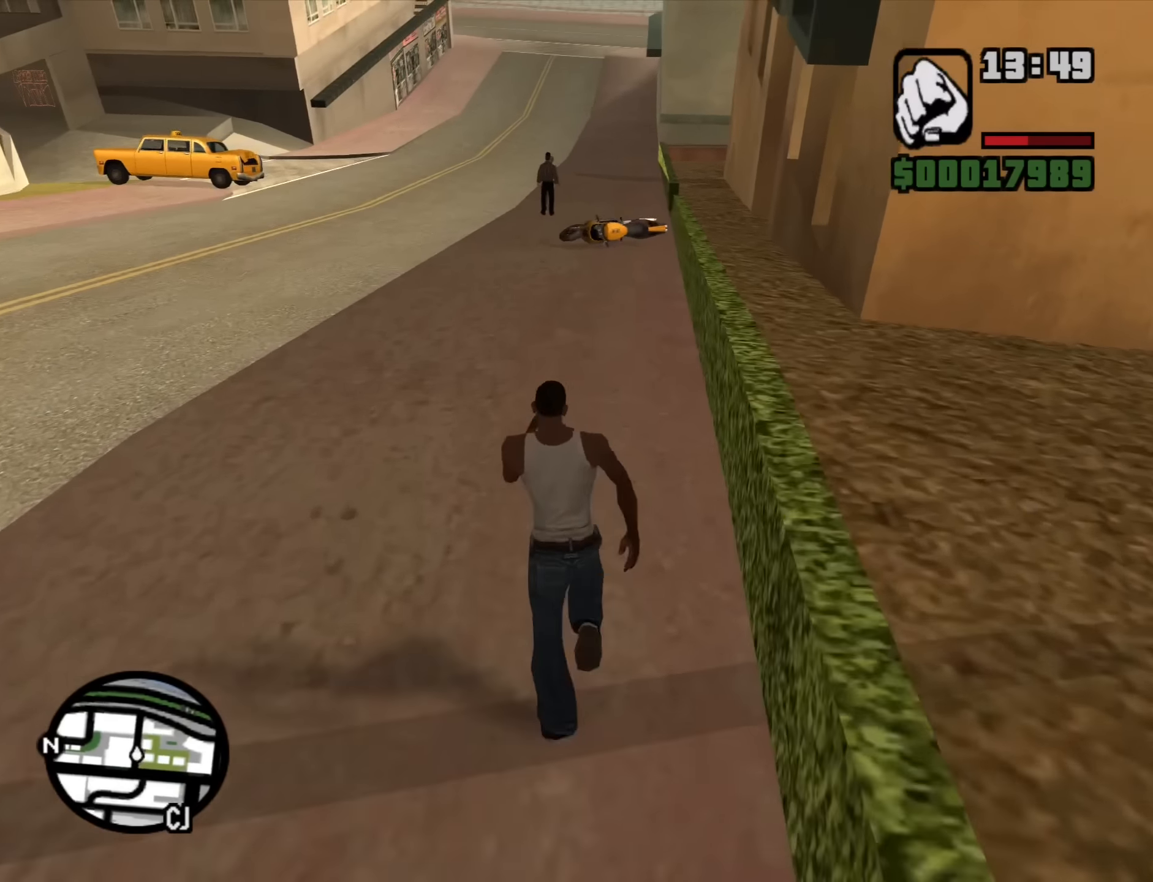
{"keys": ["space", "w"], "mouse": [], "events": [[100, "space", "down"], [150, "space", "up"], [300, "space", "down"], [350, "space", "up"], [483, "space", "down"]]}
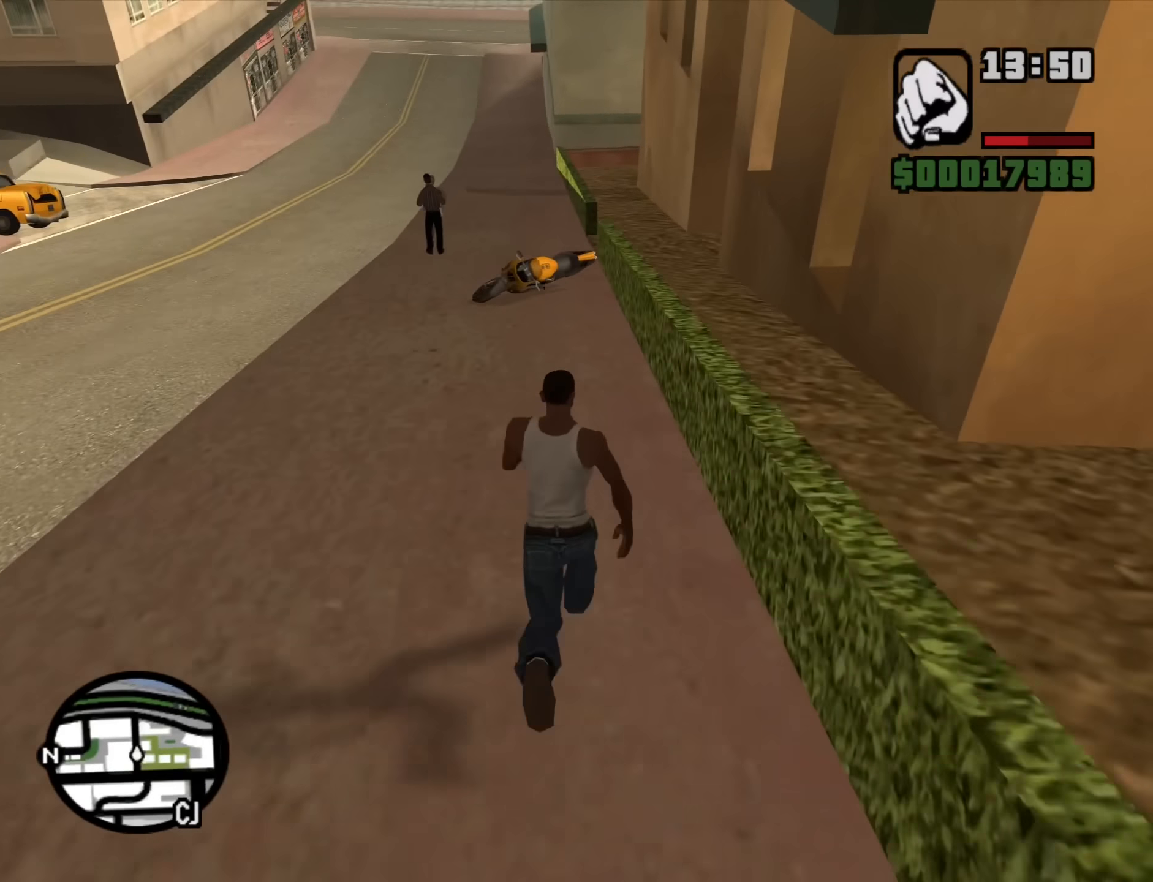
{"keys": ["w"], "mouse": [], "events": [[33, "space", "up"], [117, "space", "down"], [217, "space", "up"], [367, "space", "down"], [400, "space", "up"]]}
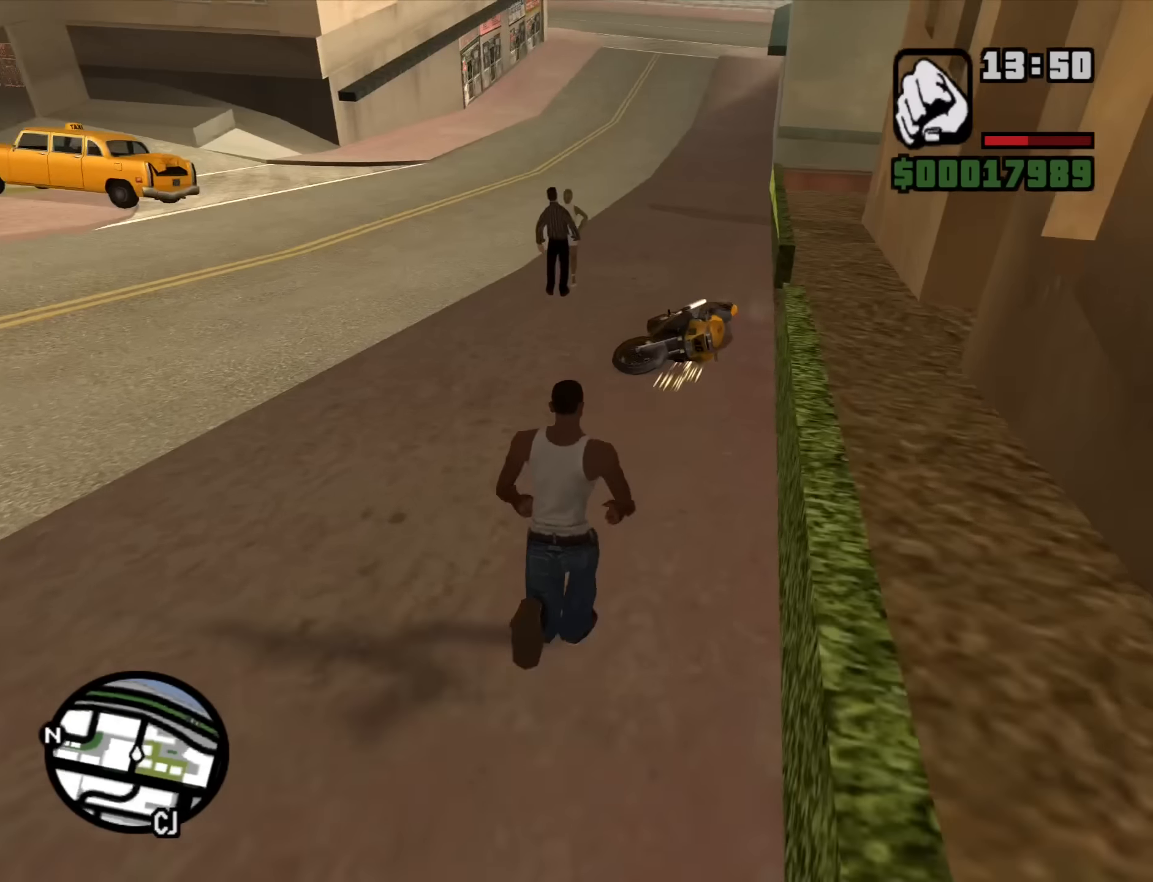
{"keys": ["w"], "mouse": [], "events": [[50, "space", "down"], [100, "space", "up"], [233, "space", "down"], [283, "space", "up"], [417, "space", "down"], [467, "space", "up"]]}
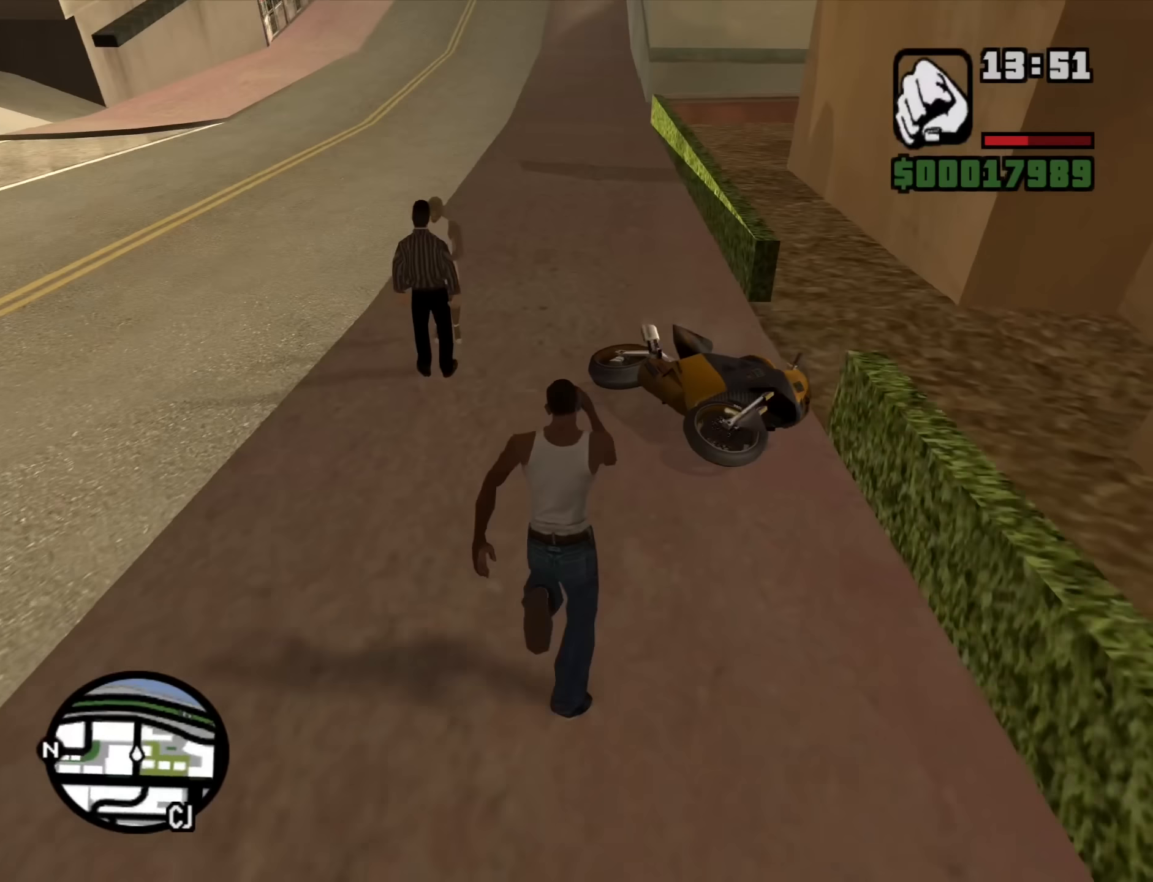
{"keys": ["f"], "mouse": [], "events": [[100, "space", "down"], [150, "f", "down"], [200, "w", "up"], [250, "space", "up"], [300, "f", "up"], [333, "f", "down"], [433, "f", "up"], [483, "f", "down"]]}
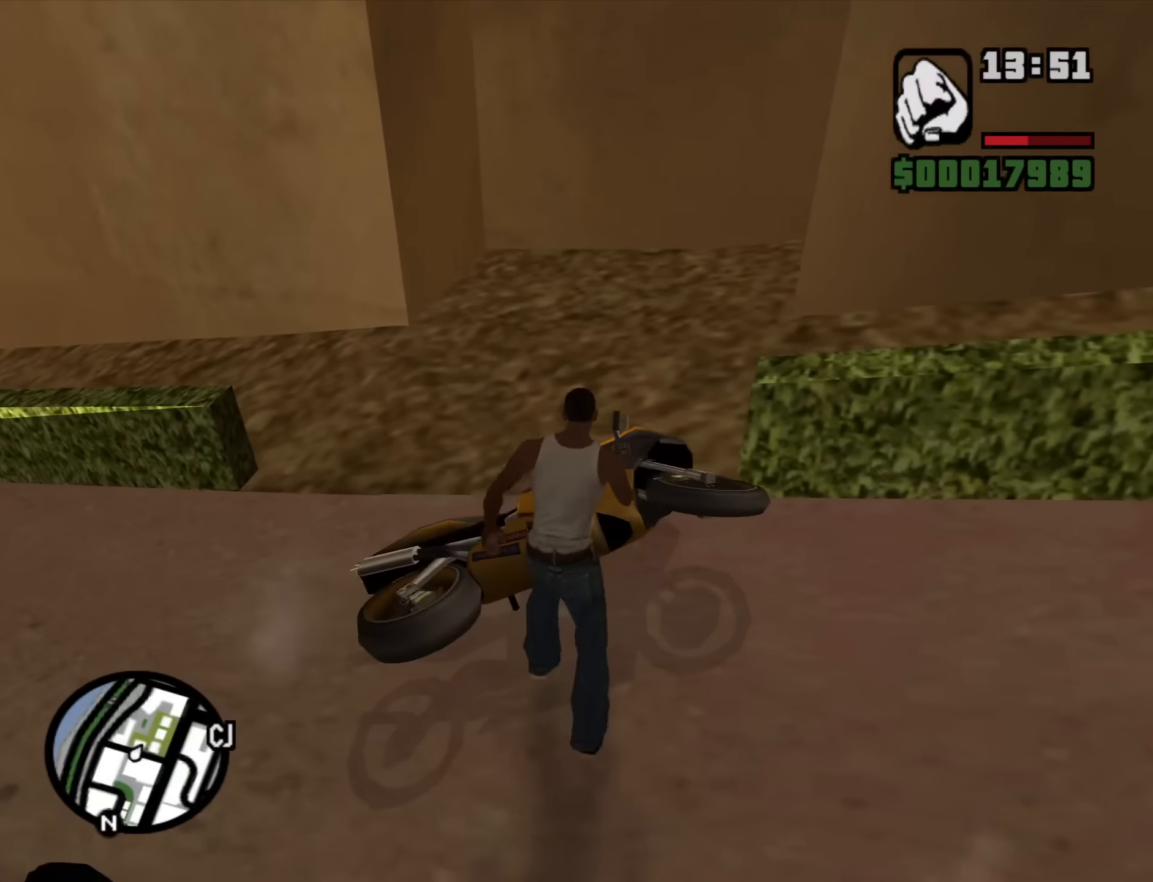
{"keys": [], "mouse": [], "events": [[83, "f", "up"]]}
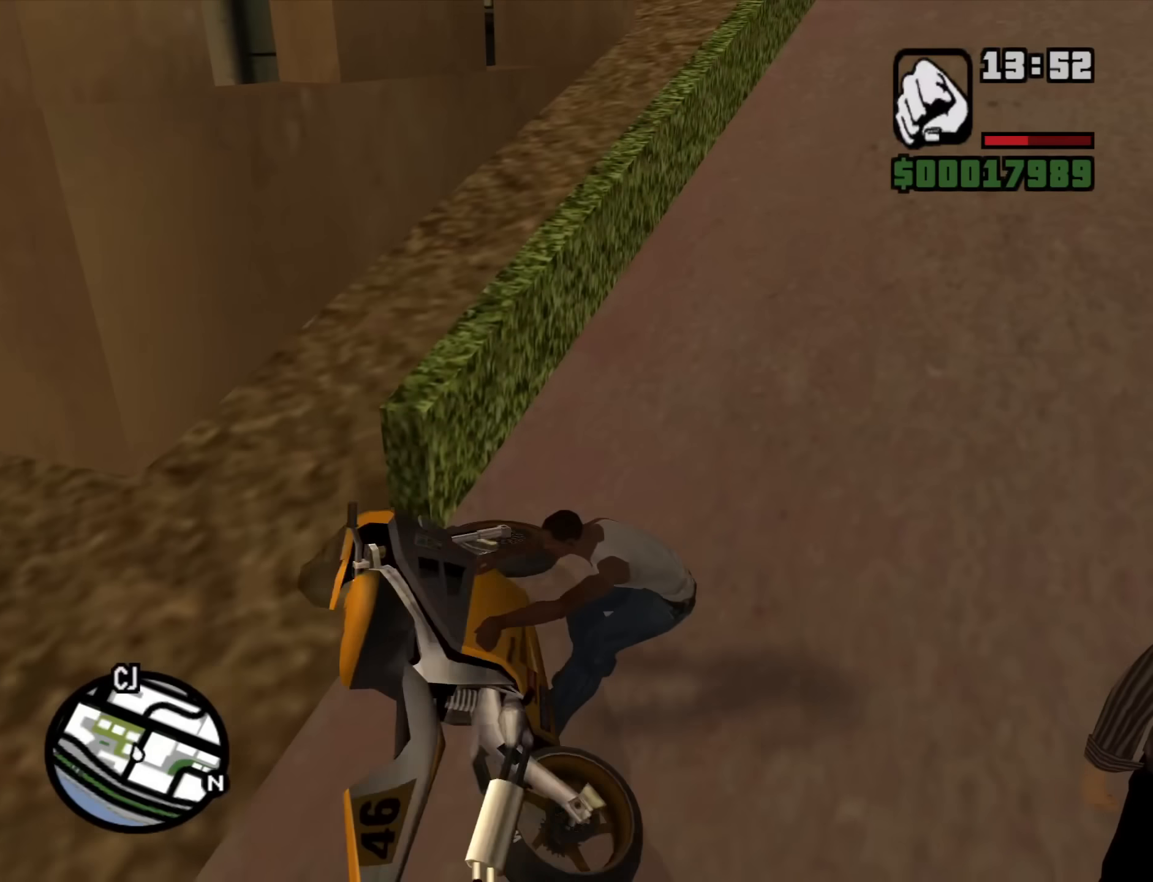
{"keys": [], "mouse": [], "events": []}
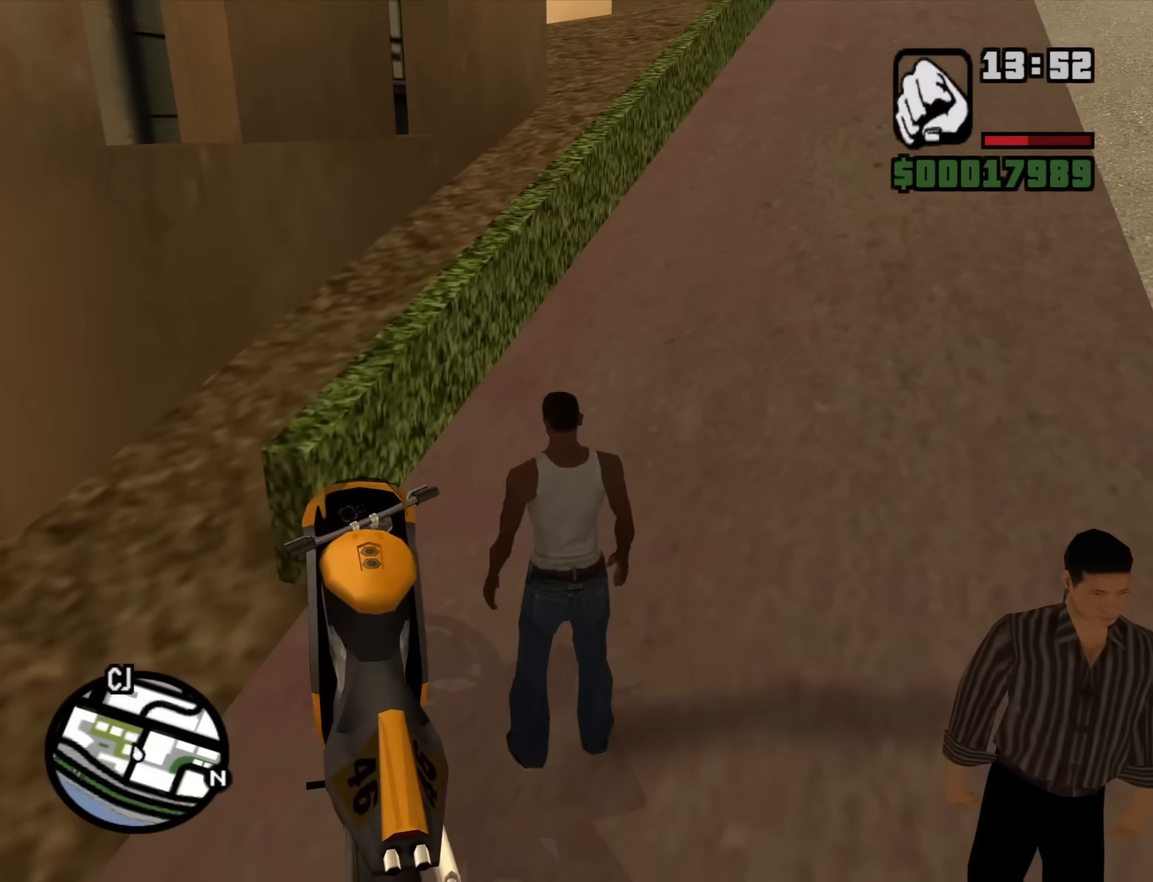
{"keys": ["d", "w"], "mouse": [], "events": [[350, "d", "down"], [350, "w", "down"]]}
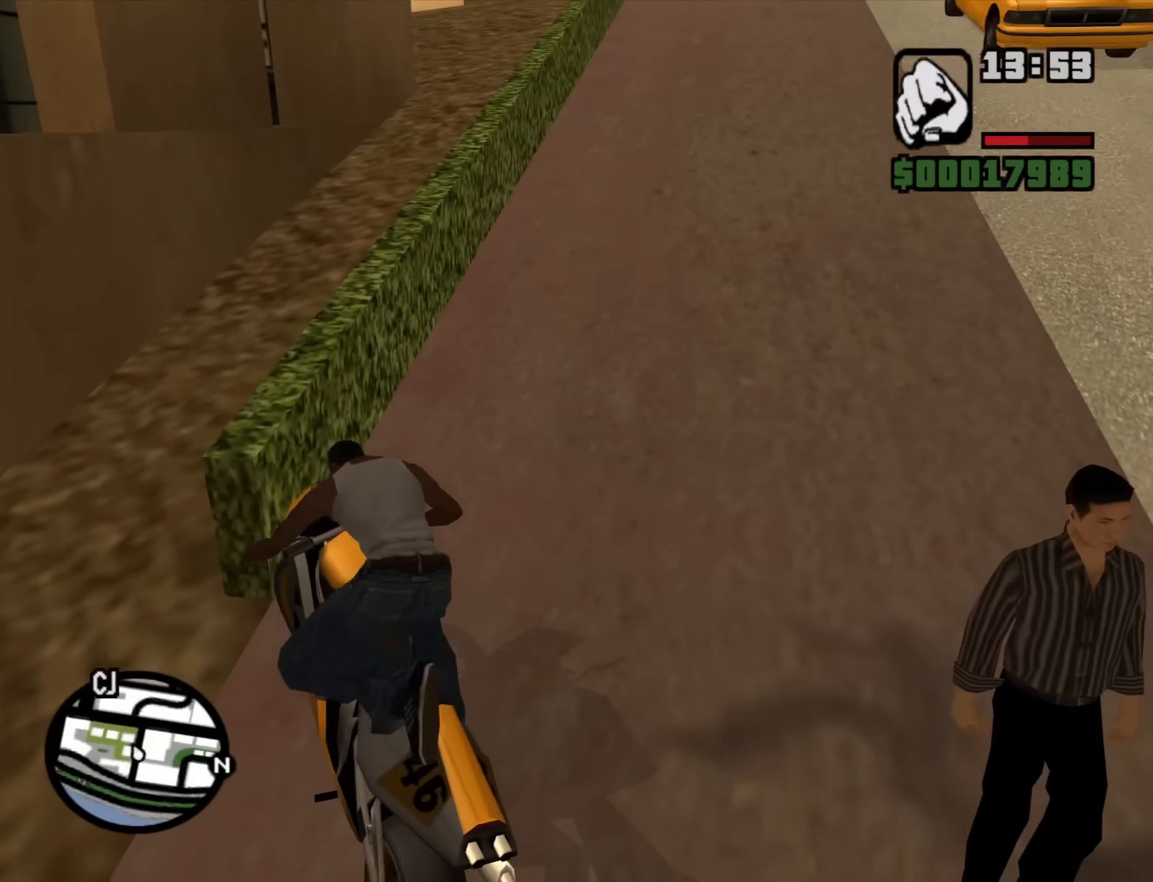
{"keys": ["2", "d", "w"], "mouse": [], "events": [[500, "2", "down"]]}
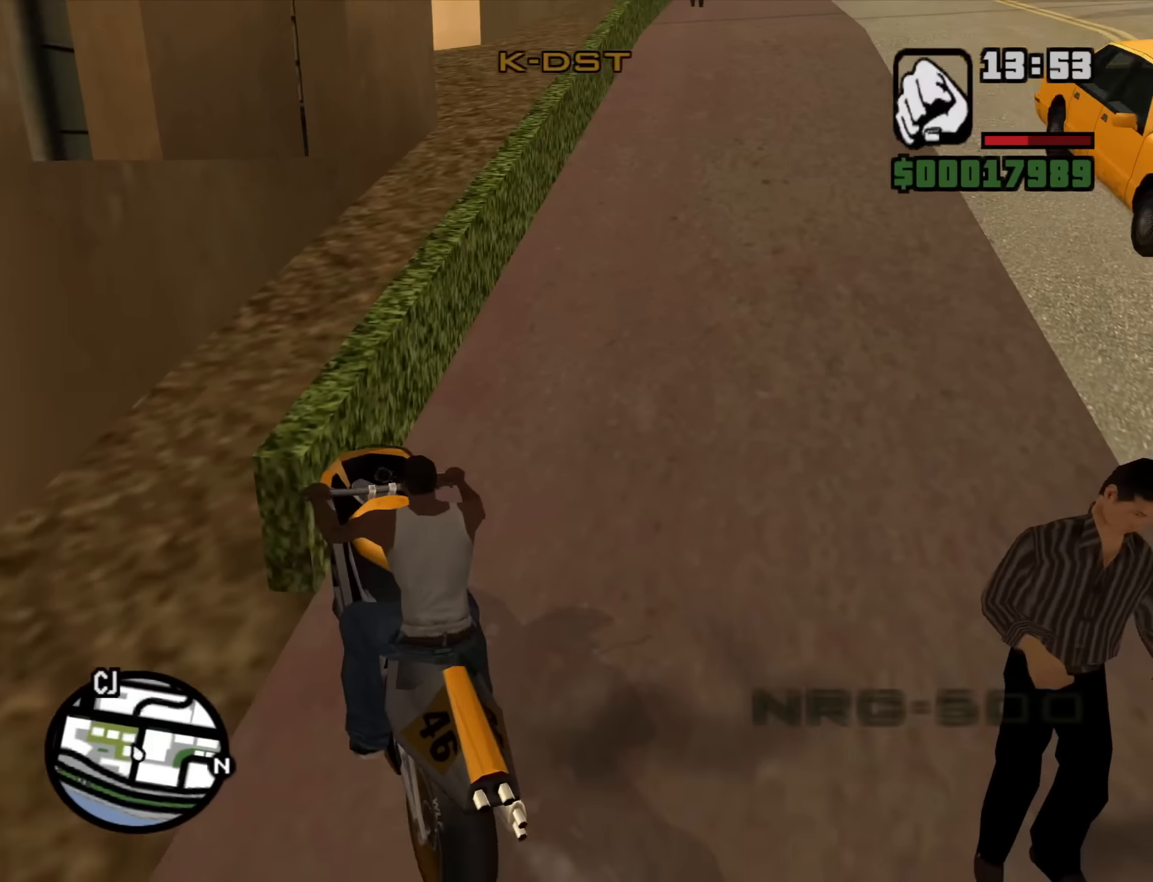
{"keys": ["w"], "mouse": [], "events": [[100, "2", "up"], [133, "2", "down"], [283, "2", "up"], [366, "2", "down"], [466, "2", "up"], [466, "d", "up"]]}
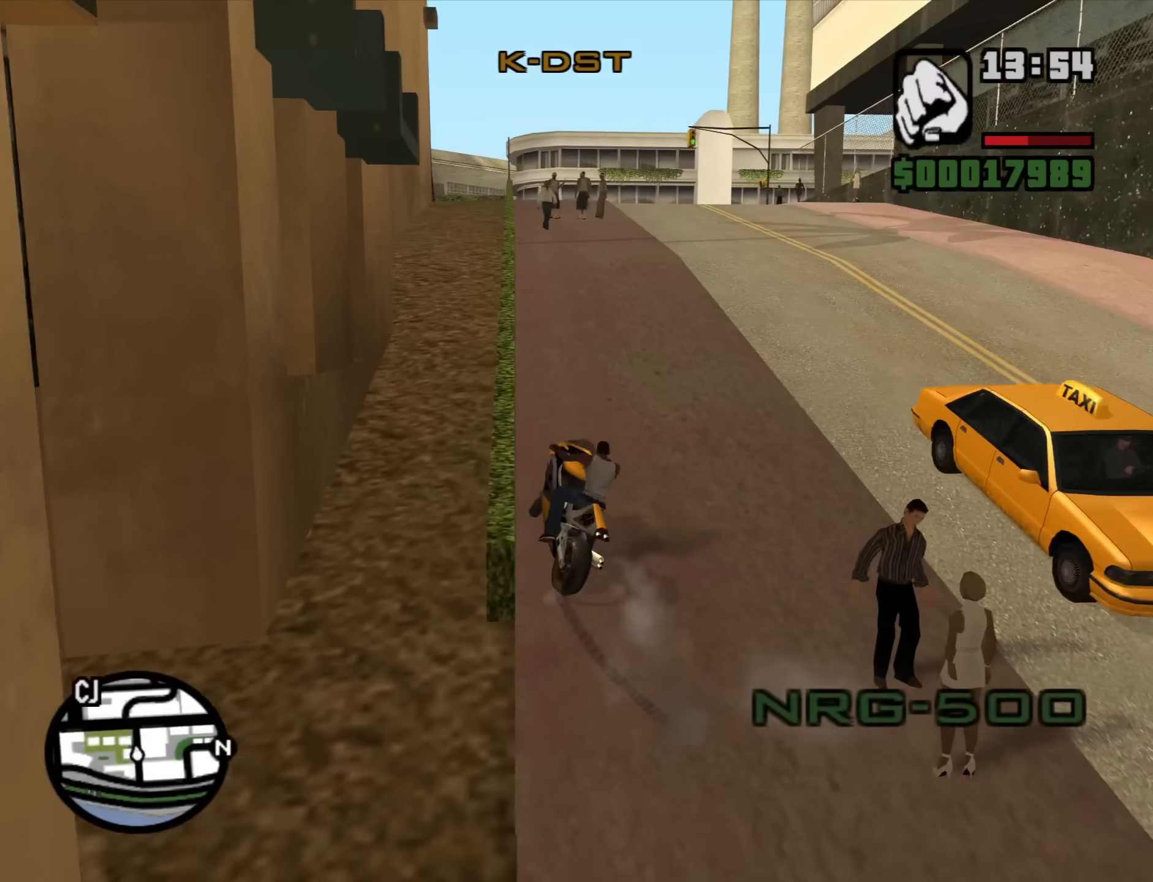
{"keys": ["2", "w"], "mouse": [], "events": [[116, "2", "down"], [116, "d", "down"], [200, "2", "up"], [300, "2", "down"], [300, "d", "up"], [383, "2", "up"], [483, "2", "down"]]}
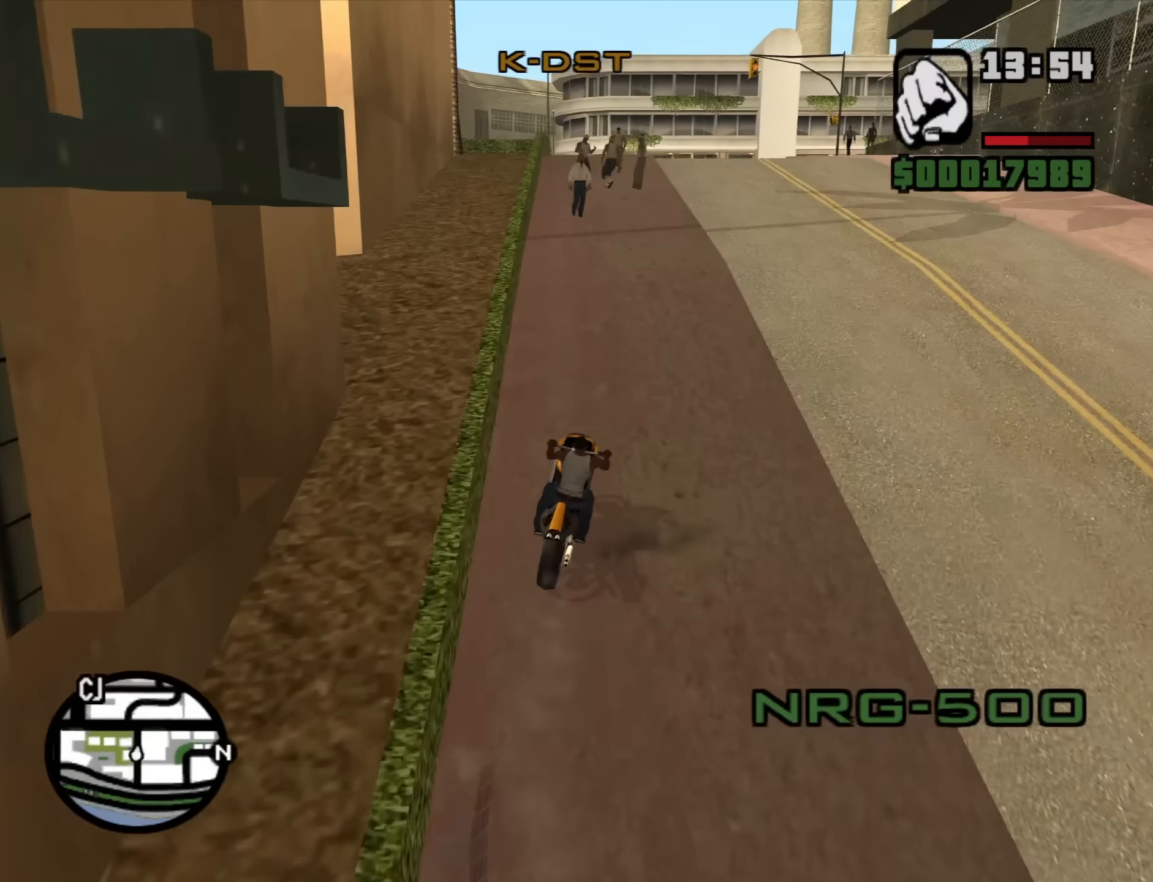
{"keys": ["w"], "mouse": [], "events": [[83, "2", "up"], [166, "2", "down"], [266, "2", "up"], [350, "2", "down"], [450, "2", "up"]]}
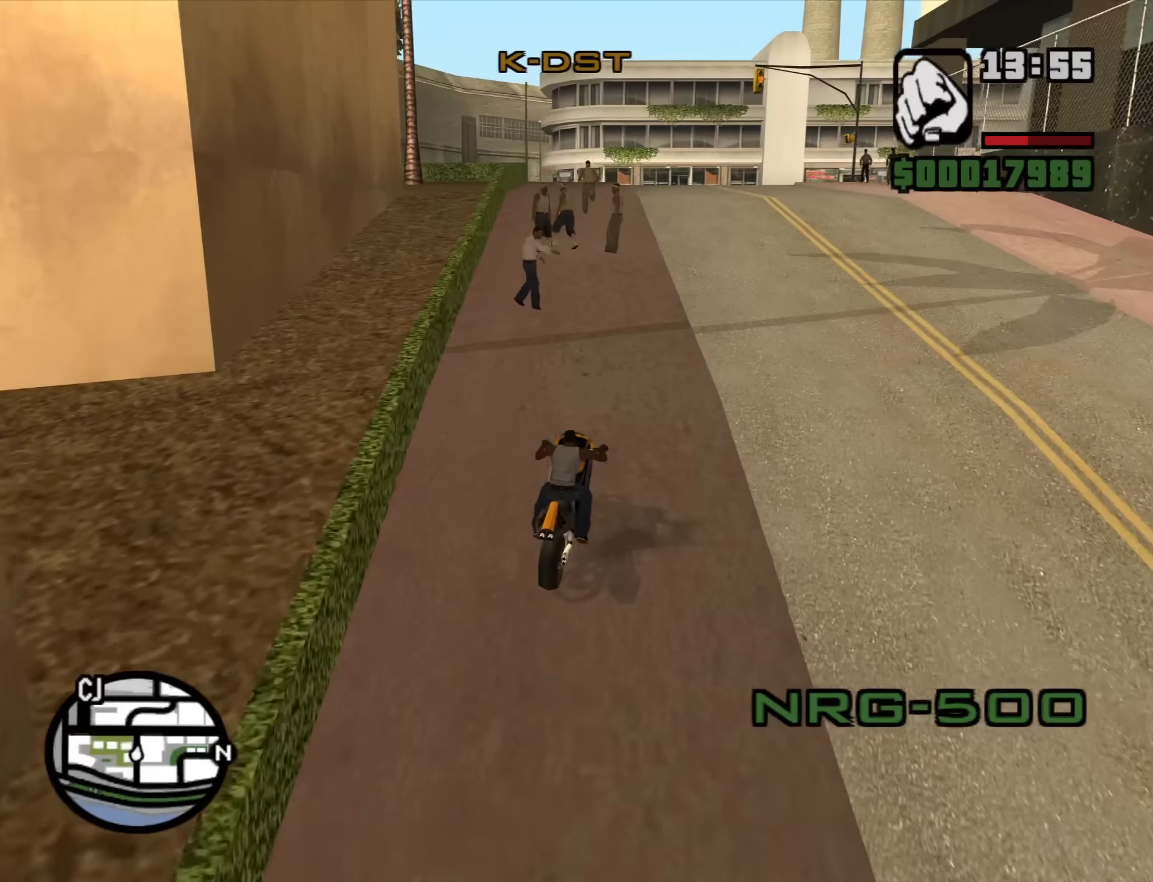
{"keys": ["2", "d"], "mouse": [], "events": [[50, "2", "down"], [50, "d", "down"], [100, "w", "up"], [116, "2", "up"], [283, "2", "down"]]}
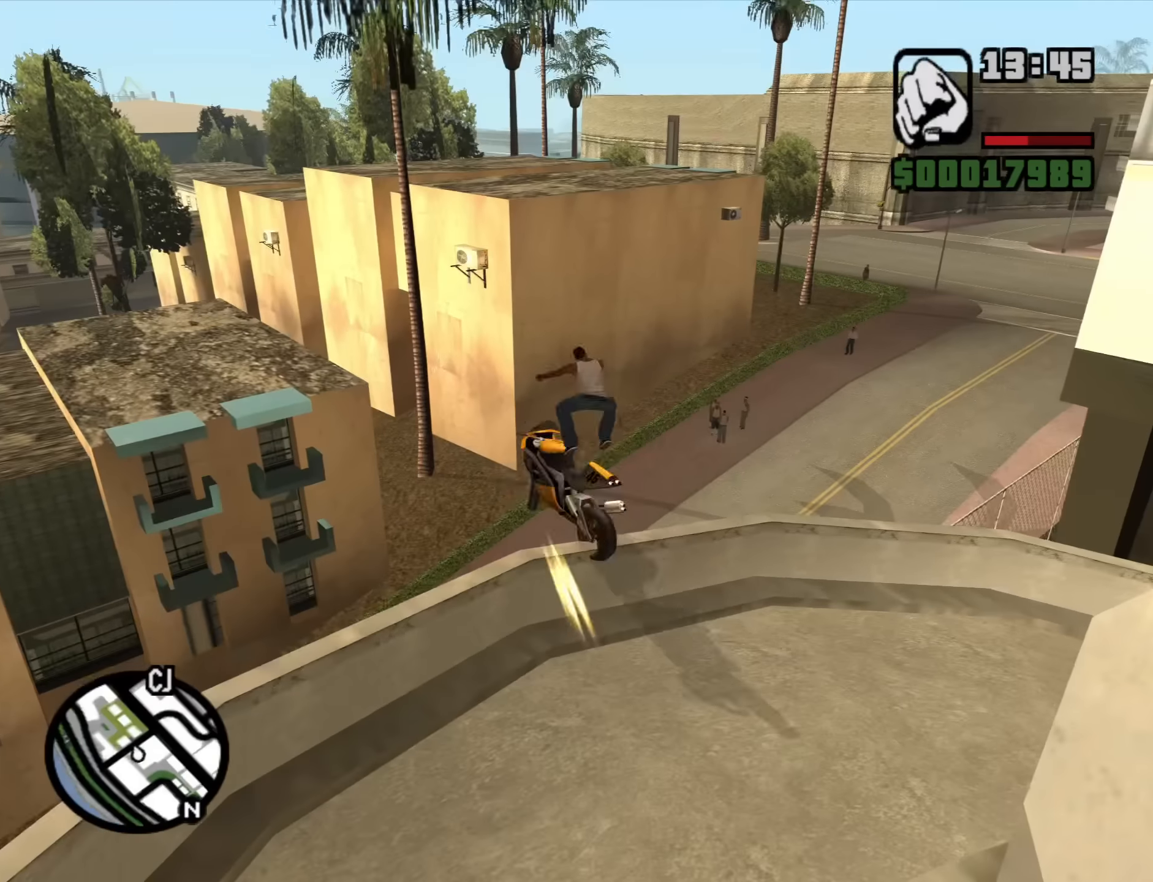
{"keys": ["d"], "mouse": [], "events": [[50, "2", "up"]]}
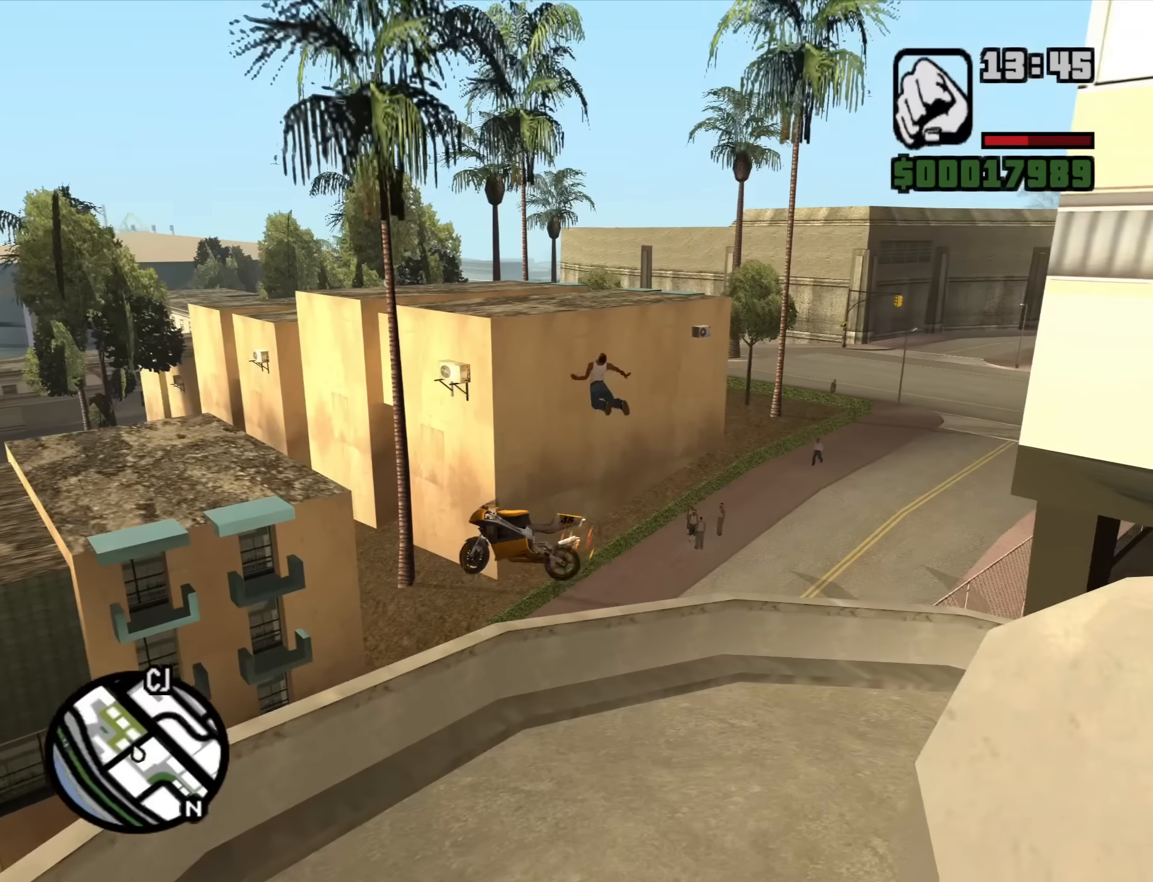
{"keys": [], "mouse": [], "events": [[116, "d", "up"]]}
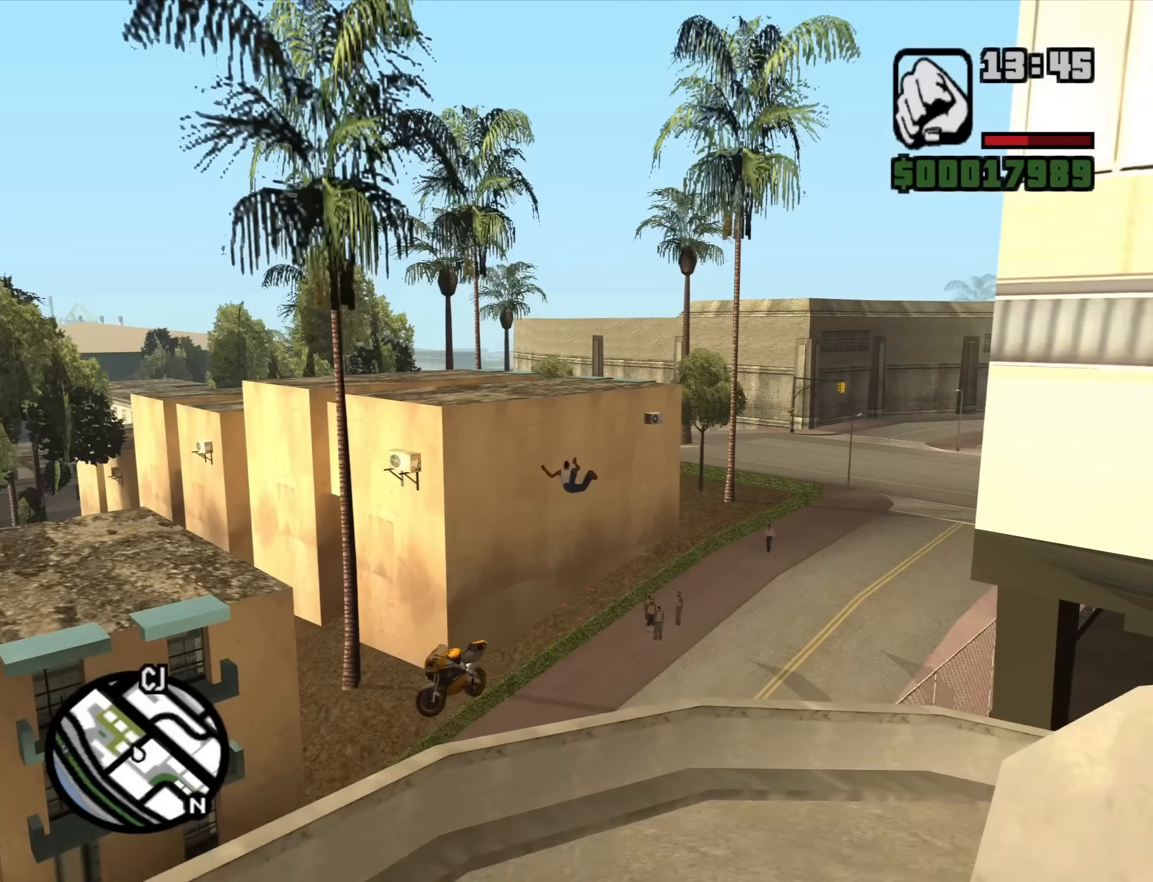
{"keys": [], "mouse": [], "events": []}
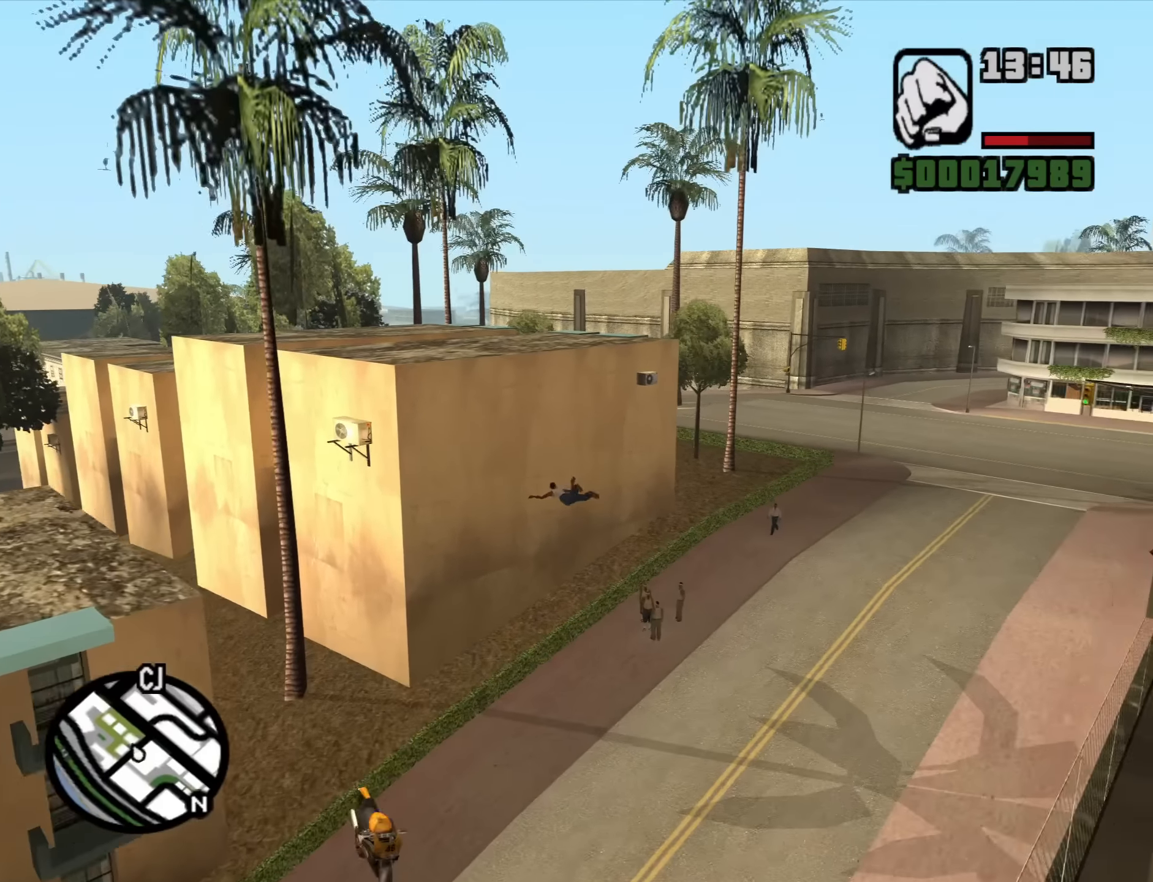
{"keys": [], "mouse": [], "events": []}
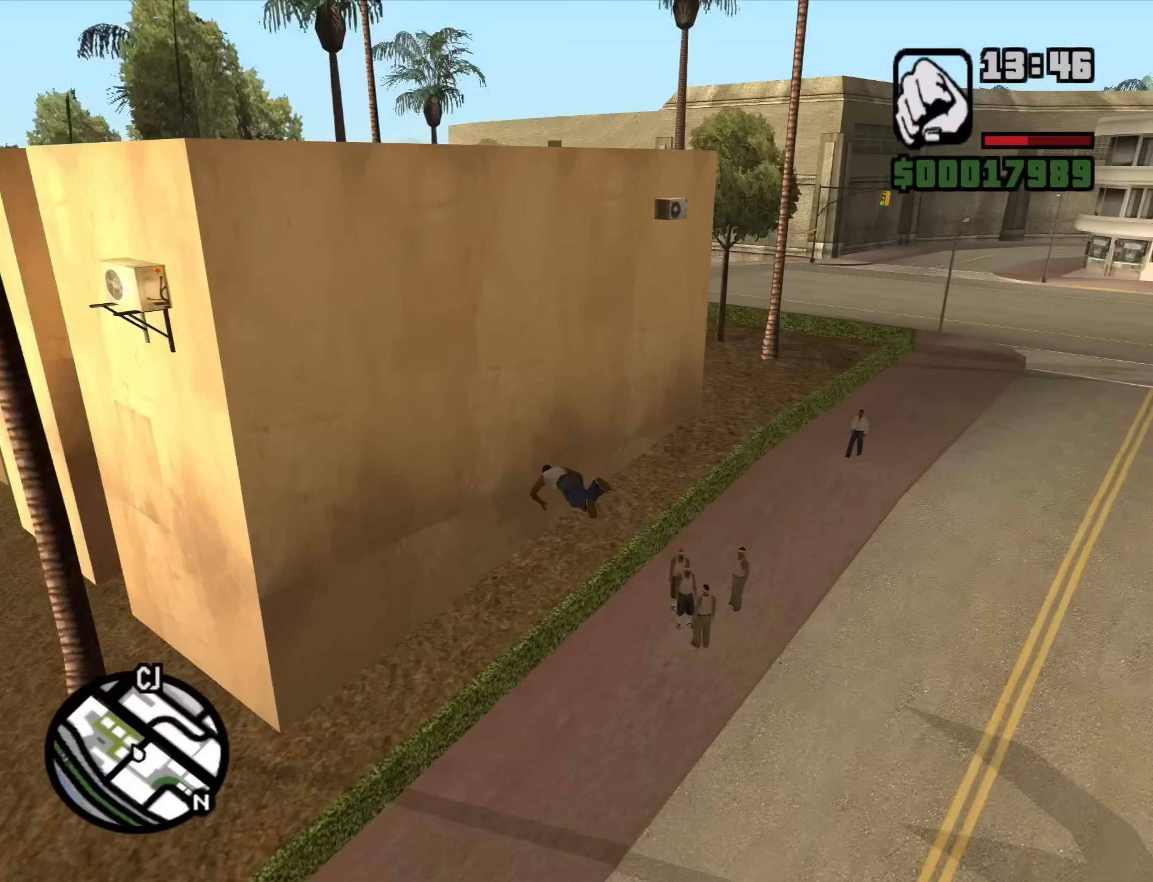
{"keys": [], "mouse": [], "events": []}
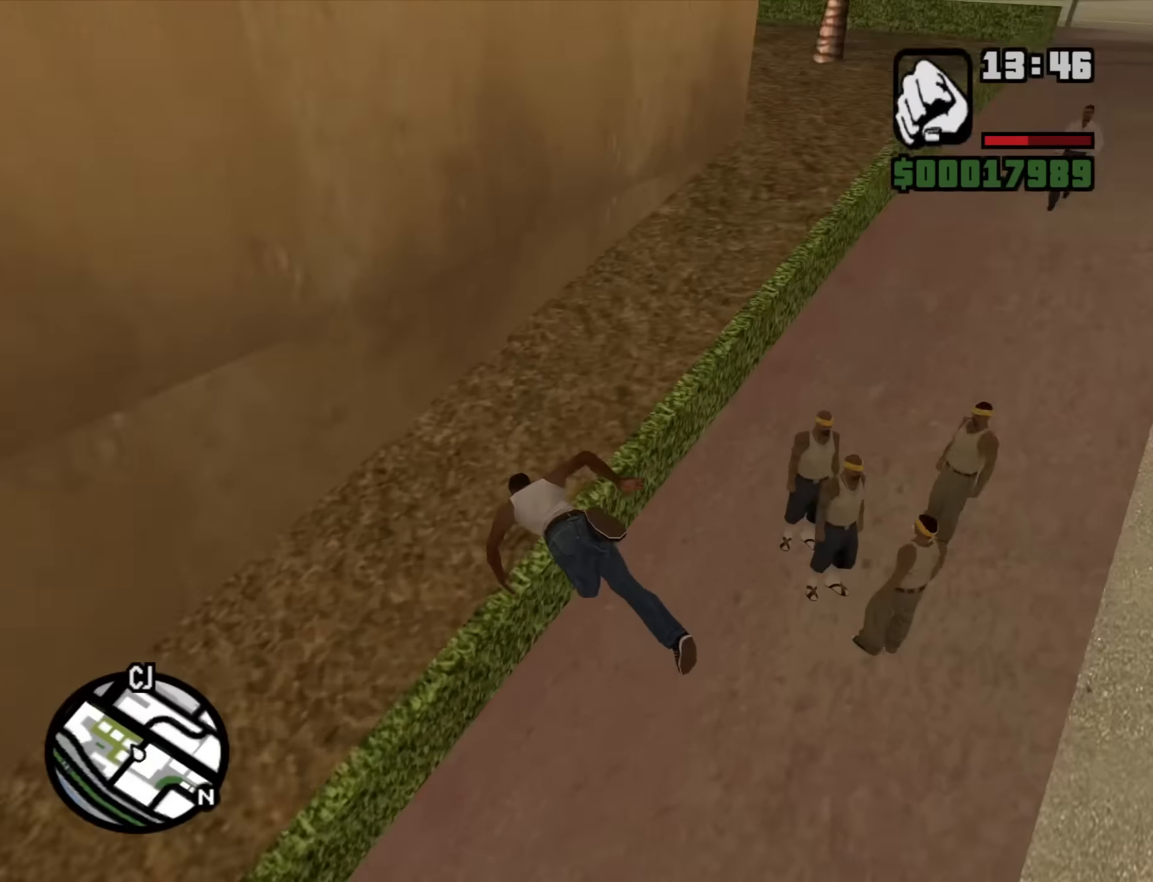
{"keys": [], "mouse": [], "events": [[183, "d", "down"], [383, "d", "up"]]}
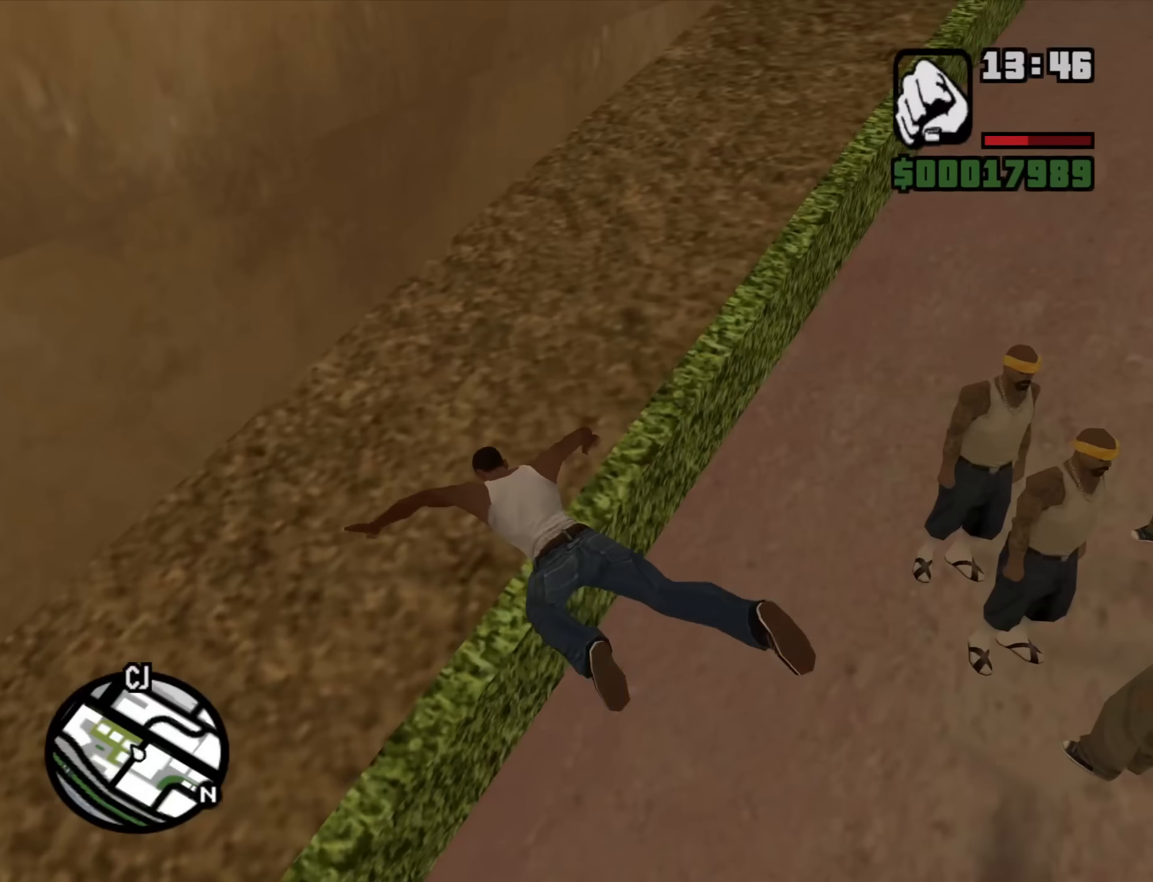
{"keys": [], "mouse": [], "events": []}
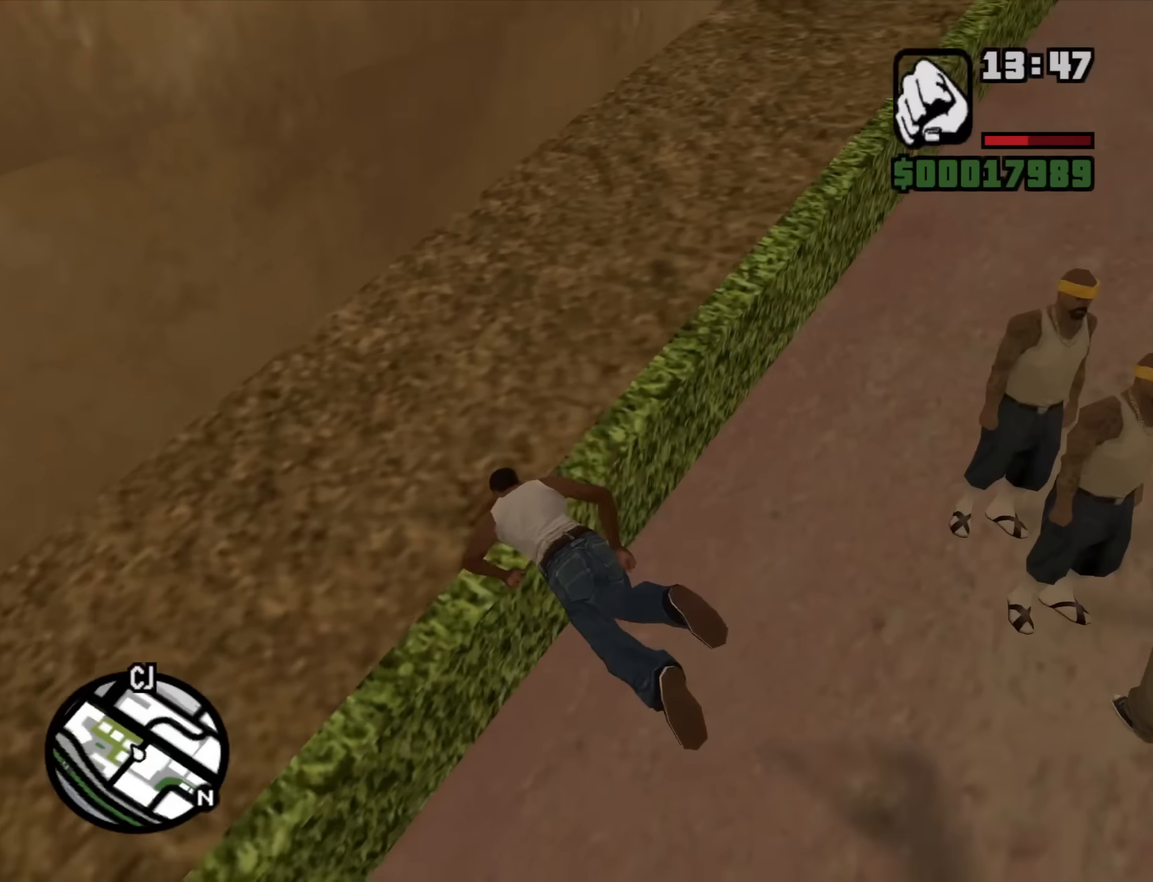
{"keys": ["w"], "mouse": [], "events": [[50, "w", "down"]]}
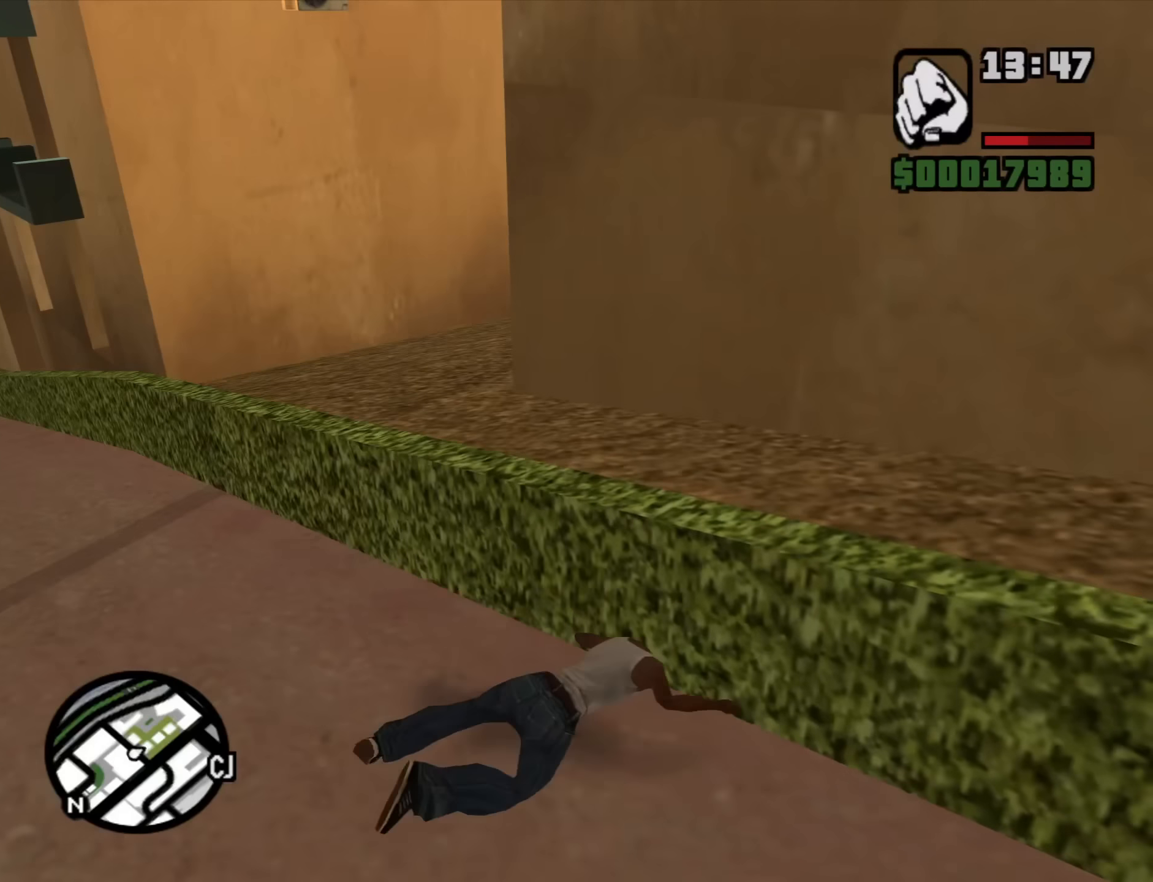
{"keys": ["w"], "mouse": [], "events": []}
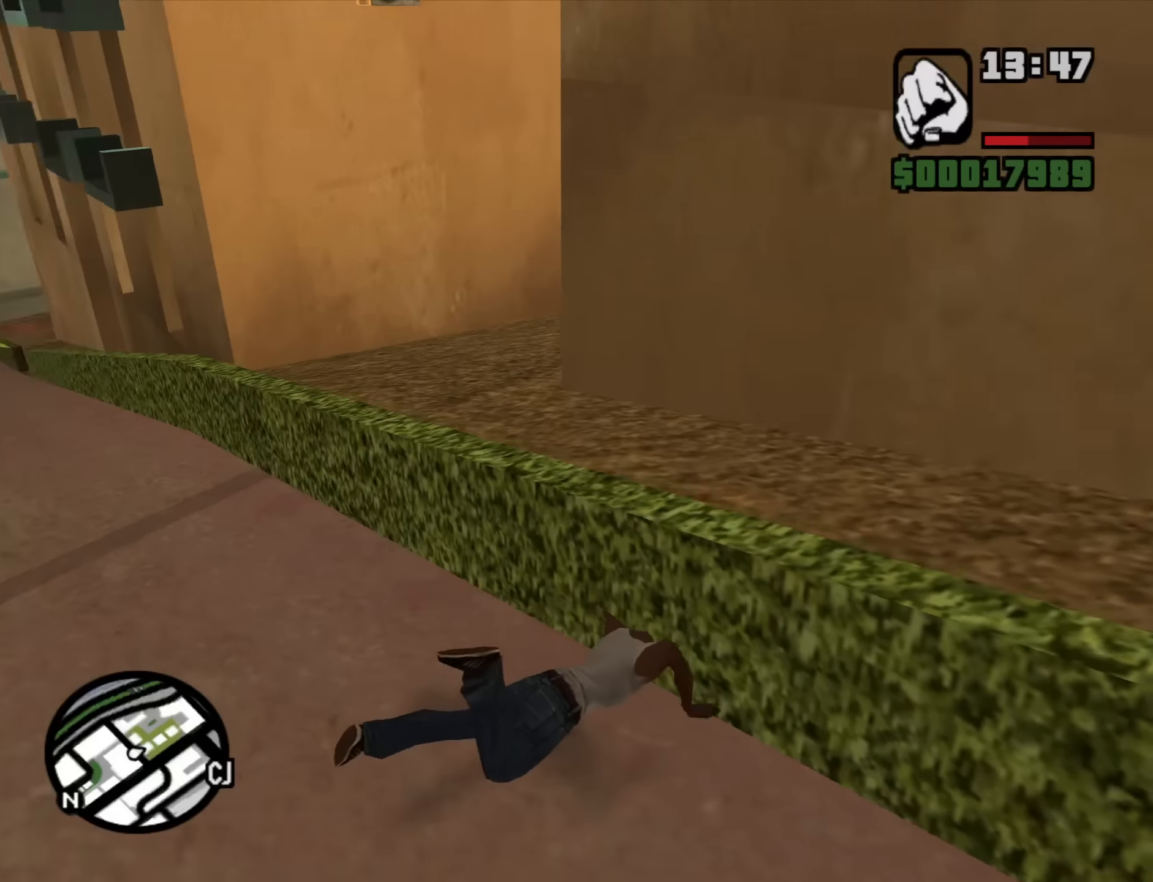
{"keys": ["w"], "mouse": [], "events": []}
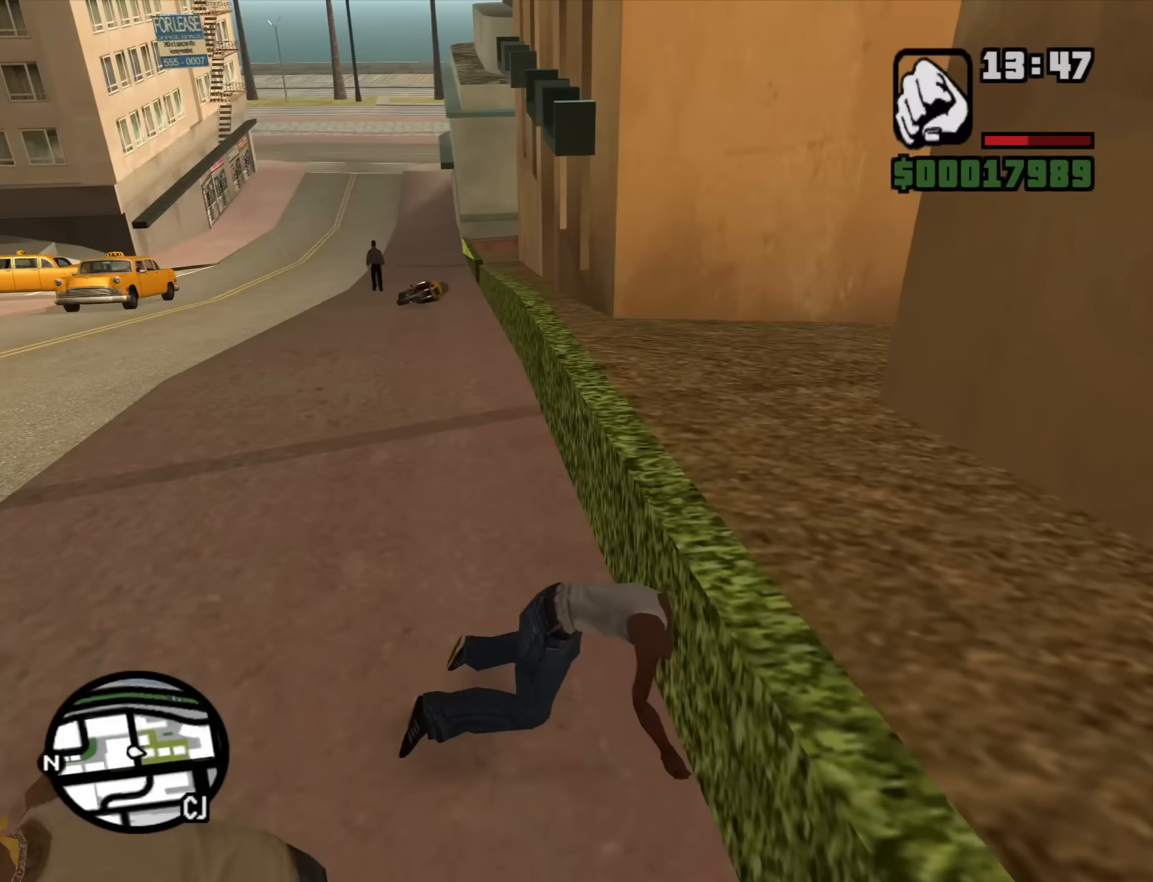
{"keys": ["w"], "mouse": [], "events": [[50, "space", "down"], [216, "space", "up"]]}
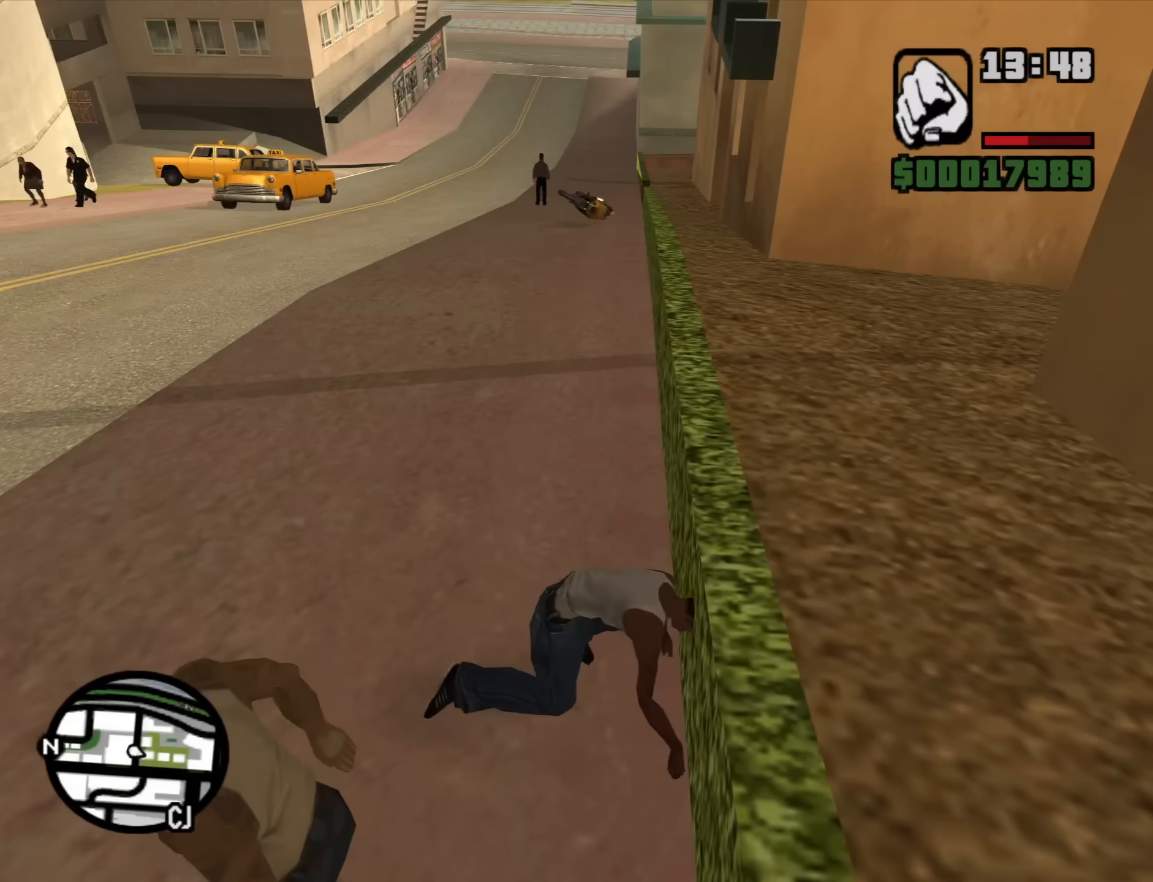
{"keys": ["space", "w"], "mouse": [], "events": [[16, "space", "down"], [183, "space", "up"], [383, "space", "down"]]}
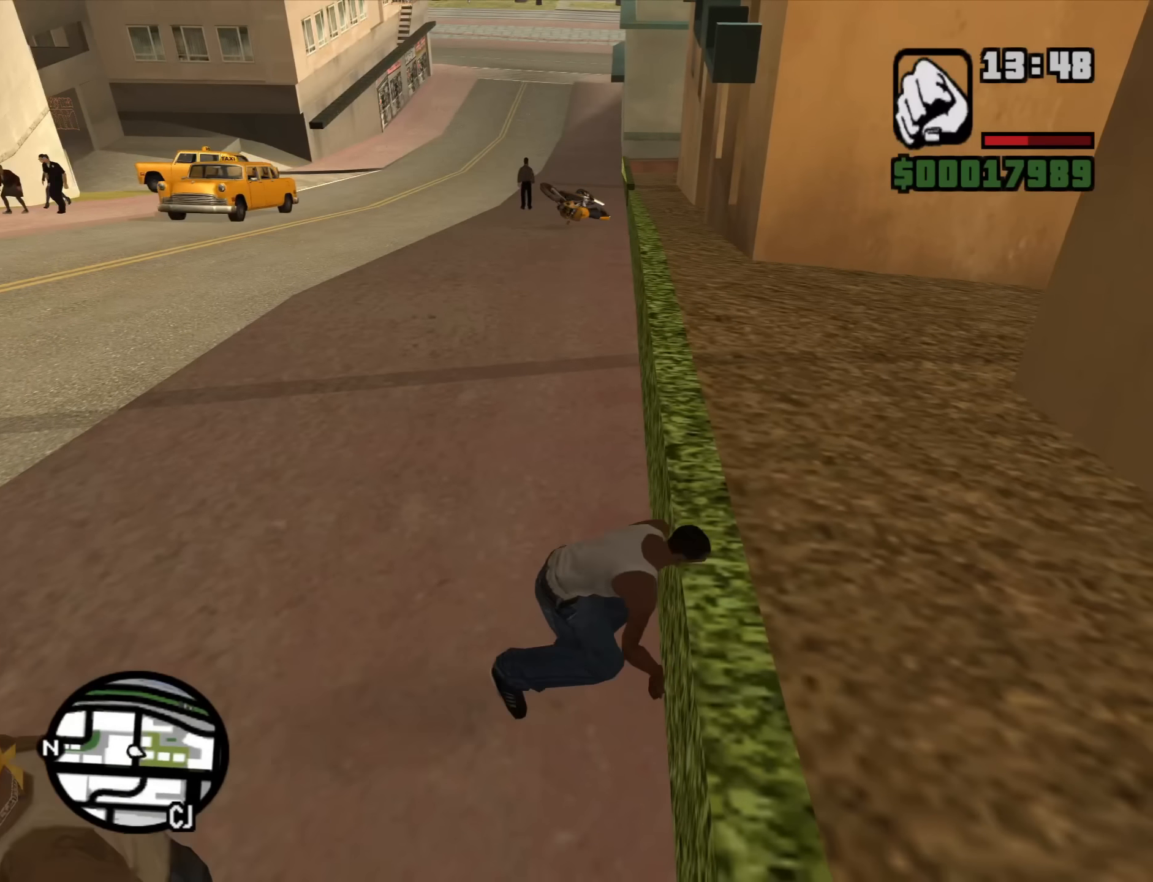
{"keys": ["w"], "mouse": [], "events": [[50, "space", "up"], [350, "space", "down"], [450, "space", "up"]]}
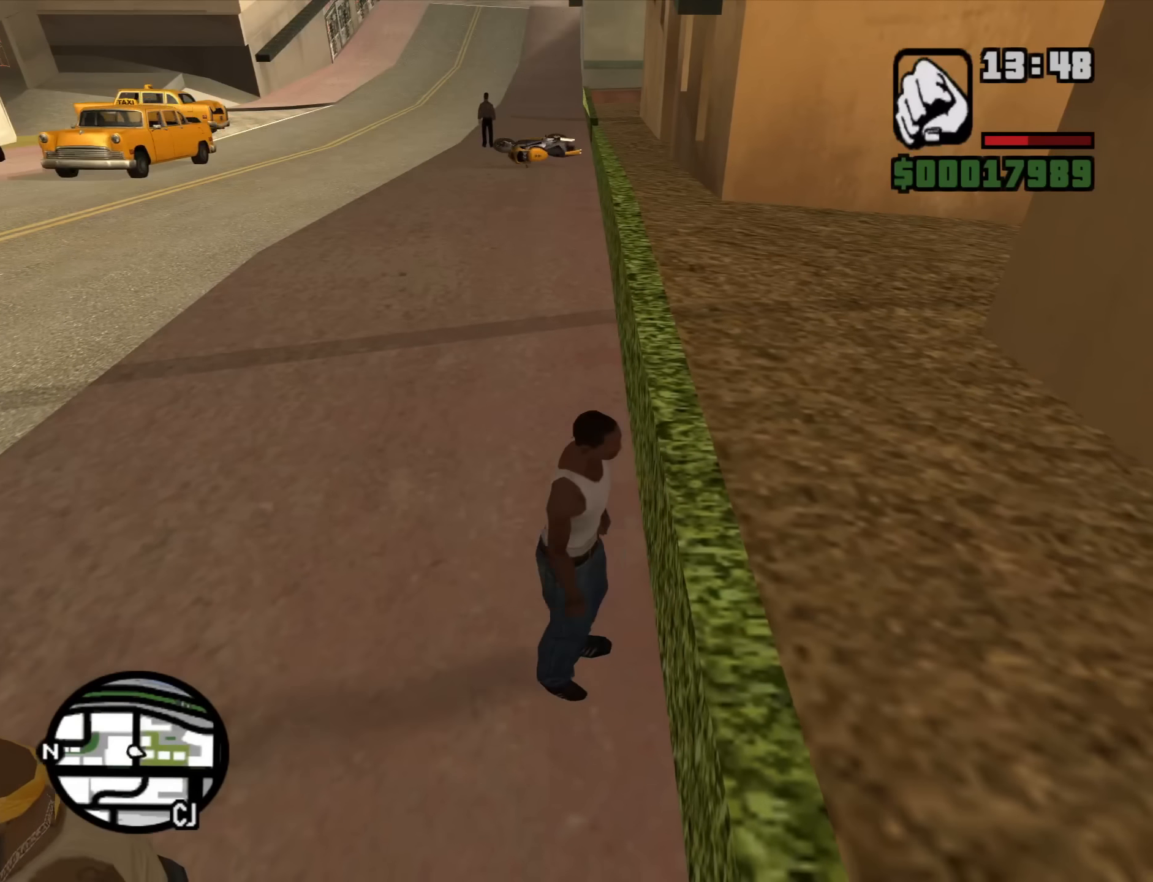
{"keys": ["w"], "mouse": [], "events": [[216, "space", "down"], [416, "space", "up"]]}